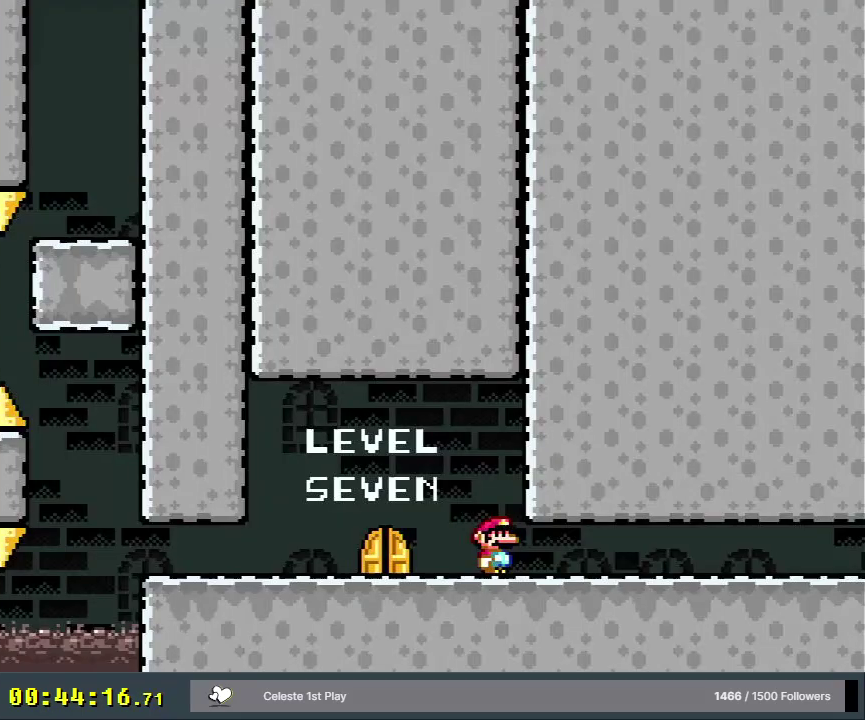
Gameplay with a controller (Nintendo layout); each line is a JSON object with the inputs held at the frame after it (dt_ms = milliseconds from this image to that frame). "events" lists button and stick changes between this image and that frame as [ms after this image, input, new state], when the widget could be followed in between. Not read: L3 R3.
{"dt_ms": 500, "buttons": ["Y", "DPAD_RIGHT"], "events": [[383, "Y", "down"], [483, "DPAD_RIGHT", "down"]]}
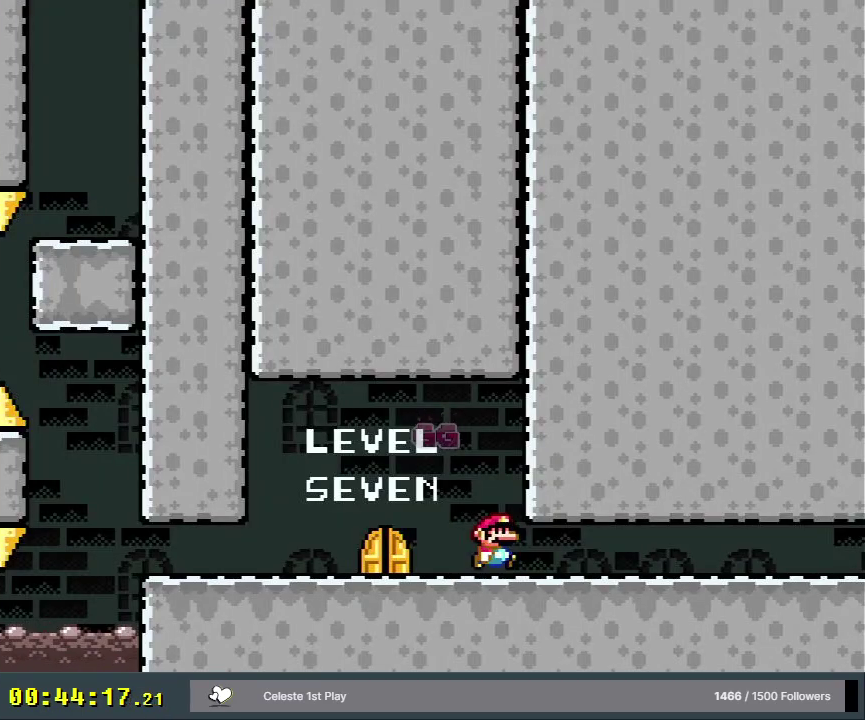
{"dt_ms": 500, "buttons": ["Y", "DPAD_RIGHT"], "events": []}
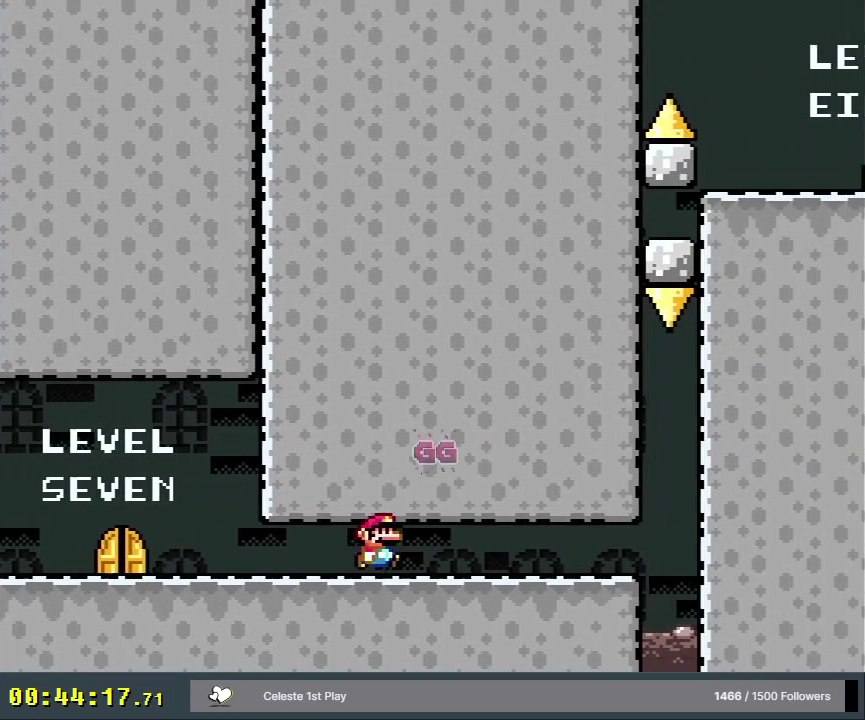
{"dt_ms": 400, "buttons": ["Y", "DPAD_LEFT"], "events": [[217, "DPAD_RIGHT", "up"], [367, "DPAD_LEFT", "down"]]}
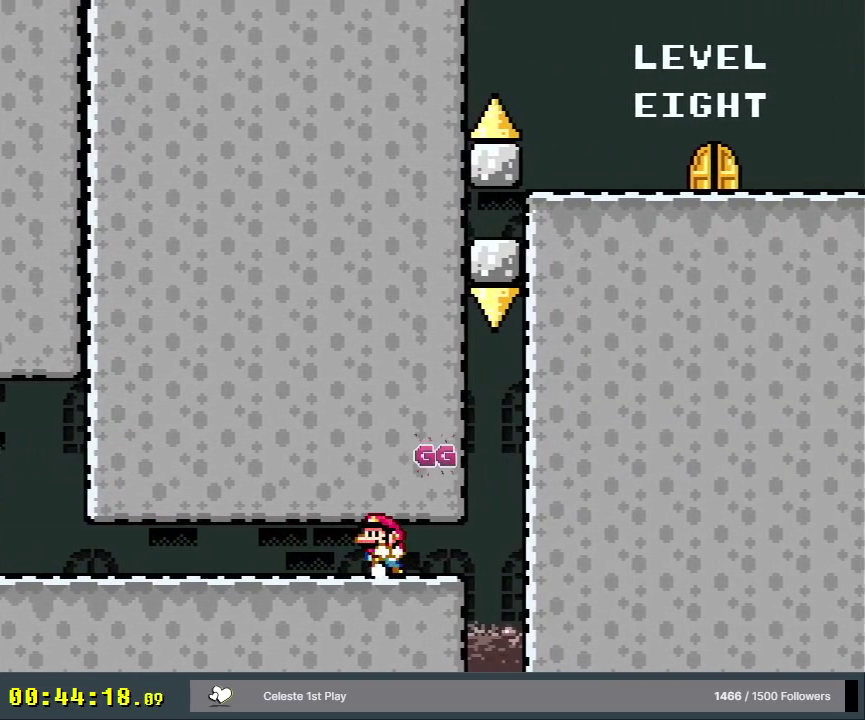
{"dt_ms": 300, "buttons": ["R1"], "events": [[117, "DPAD_LEFT", "up"], [183, "Y", "up"], [233, "R1", "down"]]}
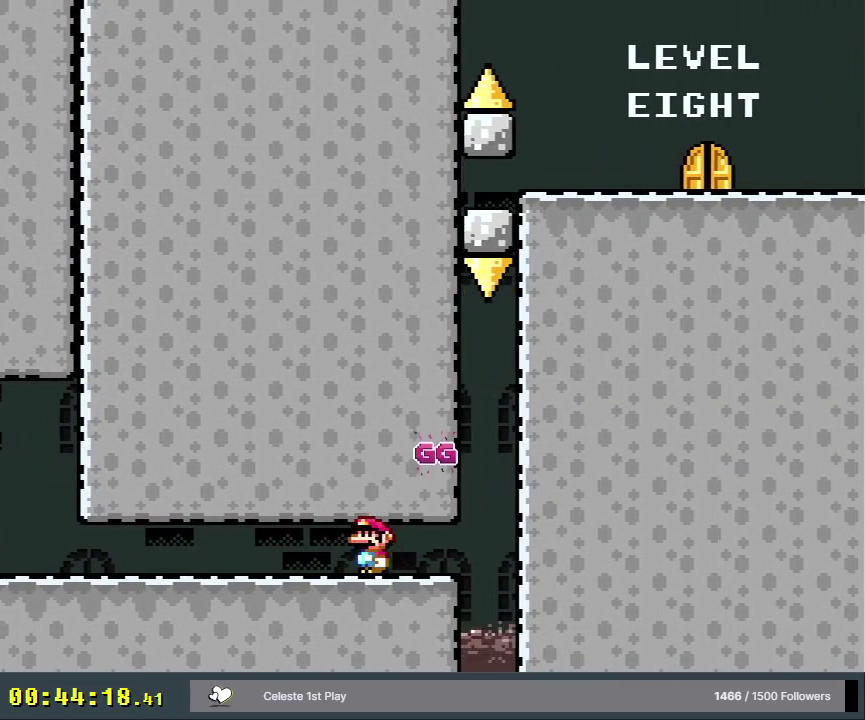
{"dt_ms": 300, "buttons": ["L1"], "events": [[233, "L1", "down"], [283, "R1", "up"]]}
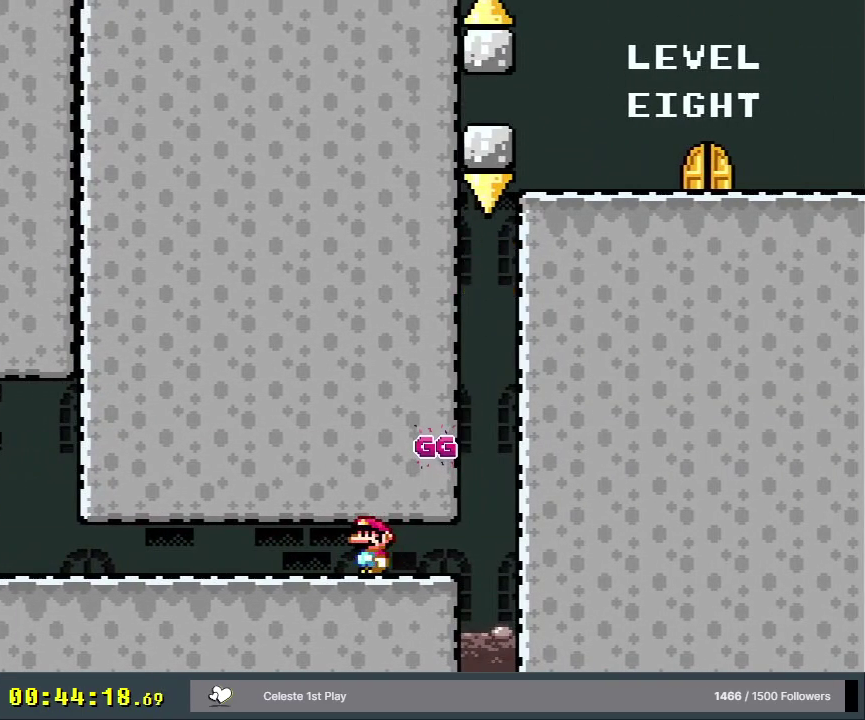
{"dt_ms": 500, "buttons": ["L1"], "events": []}
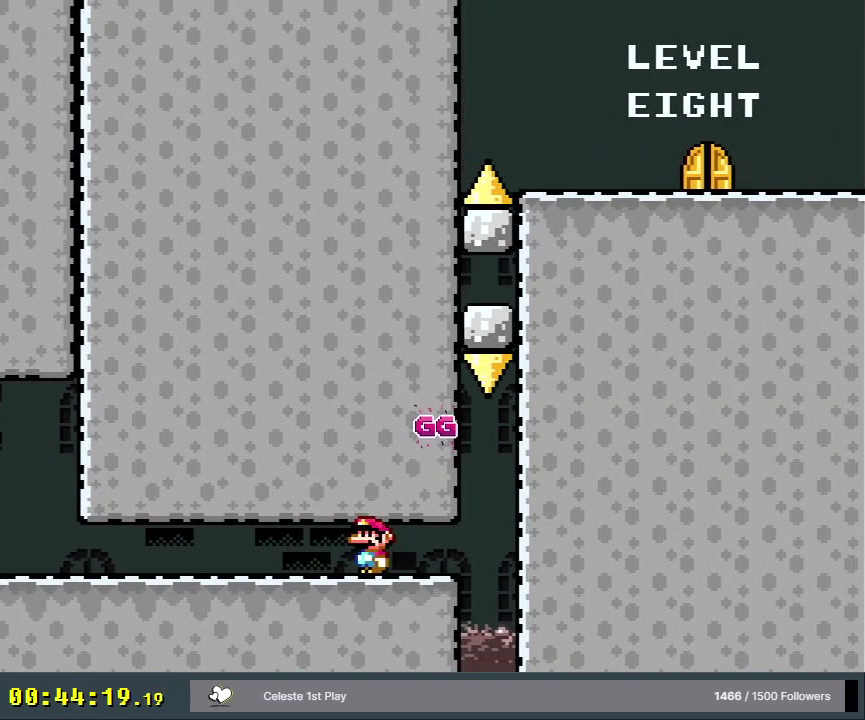
{"dt_ms": 500, "buttons": ["L1"], "events": []}
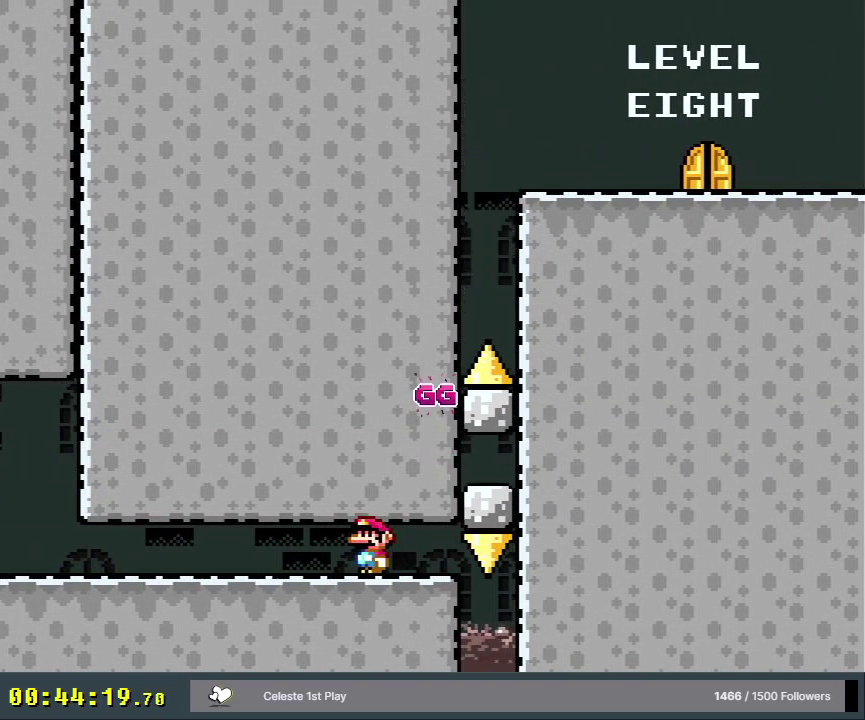
{"dt_ms": 400, "buttons": ["DPAD_RIGHT"], "events": [[150, "L1", "up"], [317, "DPAD_RIGHT", "down"]]}
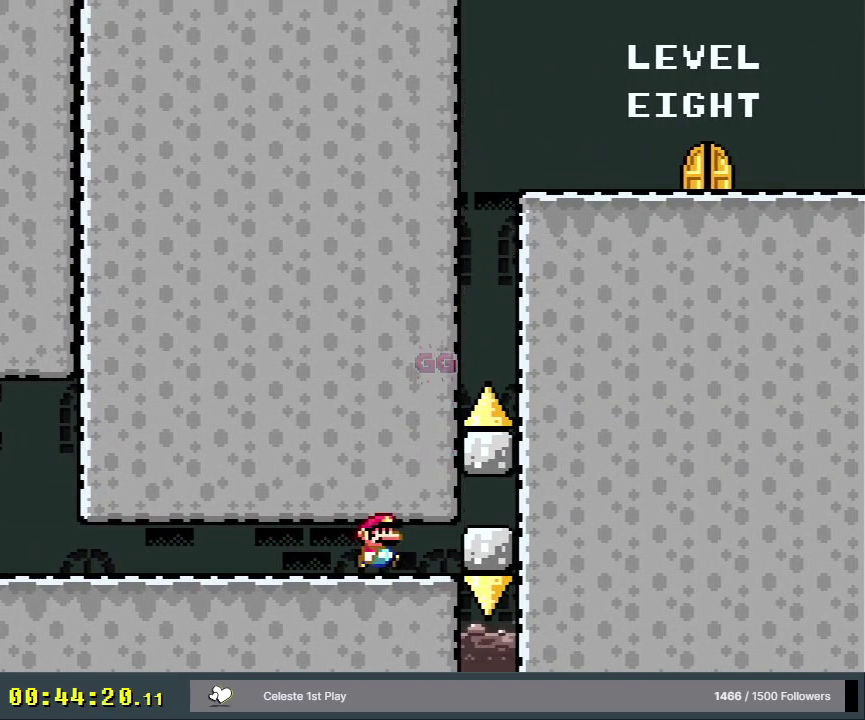
{"dt_ms": 300, "buttons": [], "events": [[67, "DPAD_RIGHT", "up"], [100, "L1", "down"], [267, "L1", "up"]]}
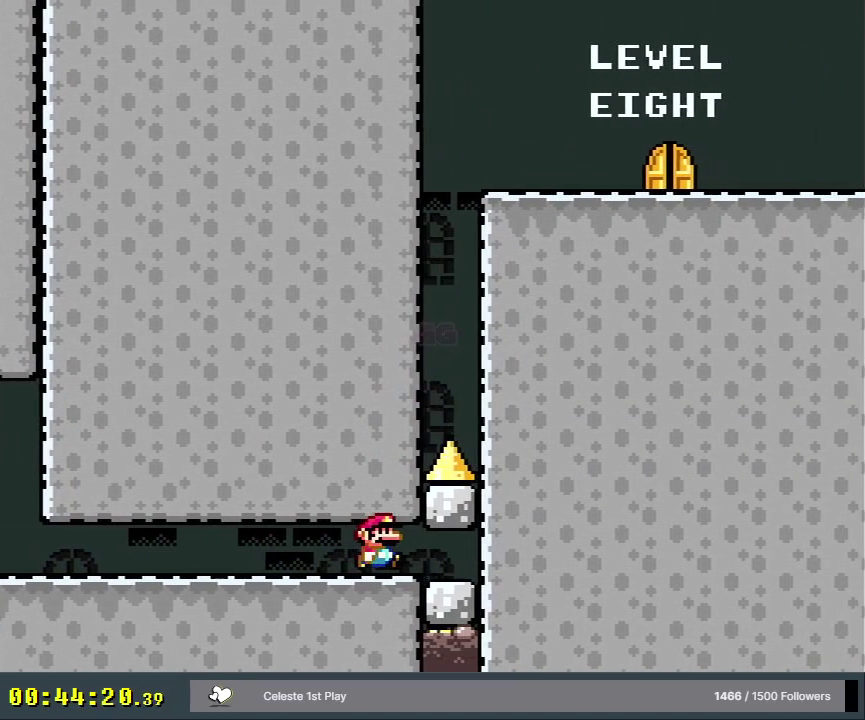
{"dt_ms": 300, "buttons": ["DPAD_UP", "DPAD_RIGHT"], "events": [[117, "DPAD_RIGHT", "down"], [250, "DPAD_UP", "down"]]}
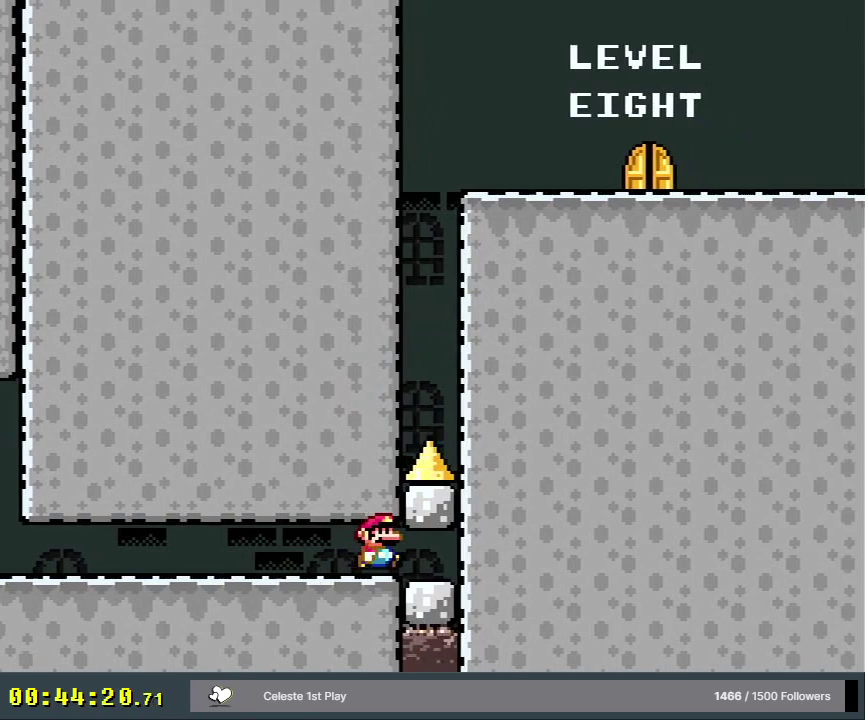
{"dt_ms": 300, "buttons": ["R1"], "events": [[200, "DPAD_UP", "up"], [250, "DPAD_RIGHT", "up"], [300, "R1", "down"]]}
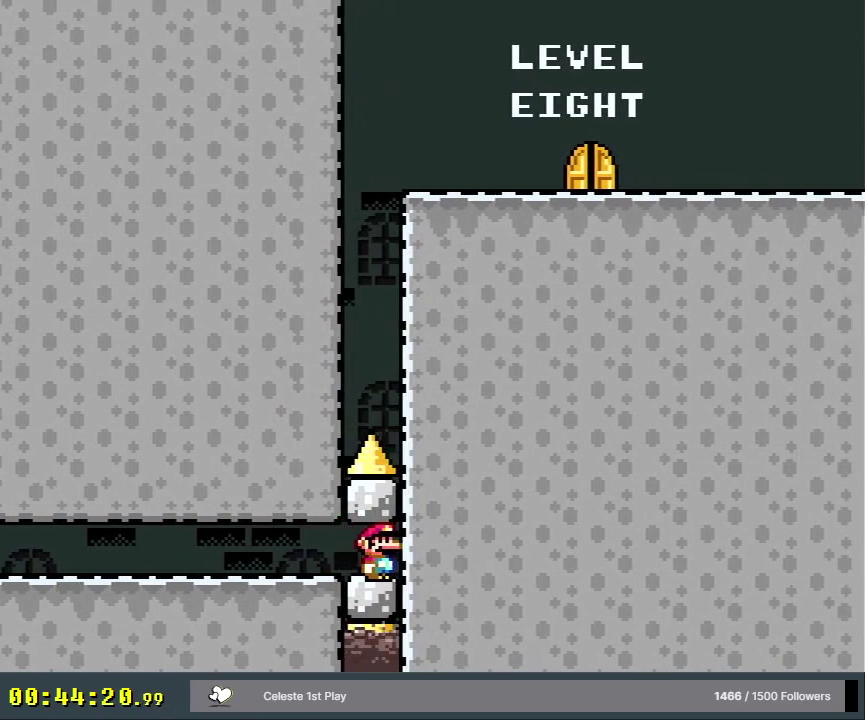
{"dt_ms": 700, "buttons": ["R1"], "events": []}
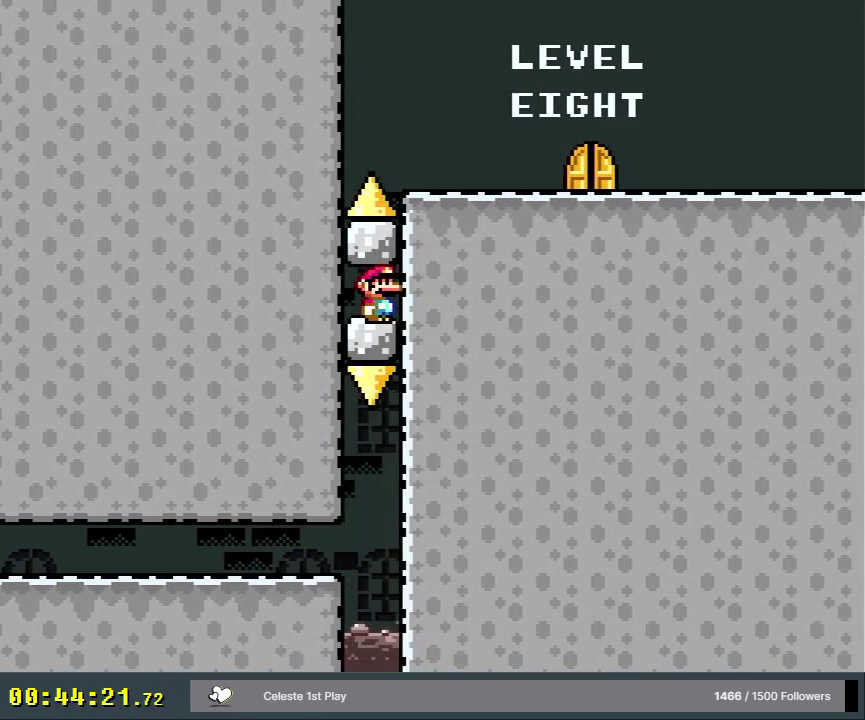
{"dt_ms": 500, "buttons": ["DPAD_UP", "DPAD_RIGHT"], "events": [[367, "DPAD_RIGHT", "down"], [383, "R1", "up"], [417, "DPAD_UP", "down"]]}
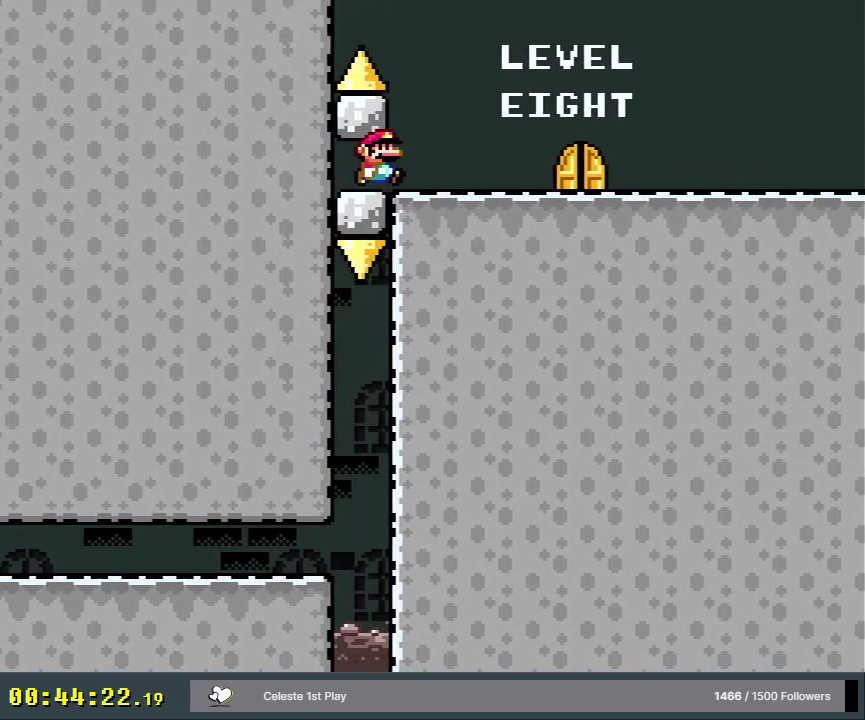
{"dt_ms": 400, "buttons": [], "events": [[333, "DPAD_UP", "up"], [383, "DPAD_RIGHT", "up"]]}
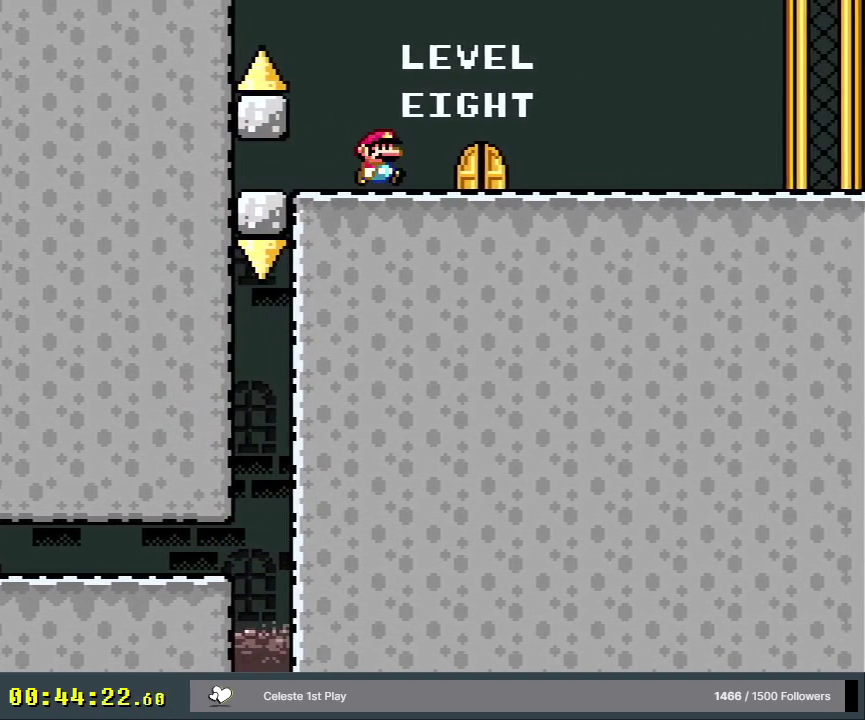
{"dt_ms": 300, "buttons": [], "events": [[133, "DPAD_RIGHT", "down"], [267, "DPAD_RIGHT", "up"]]}
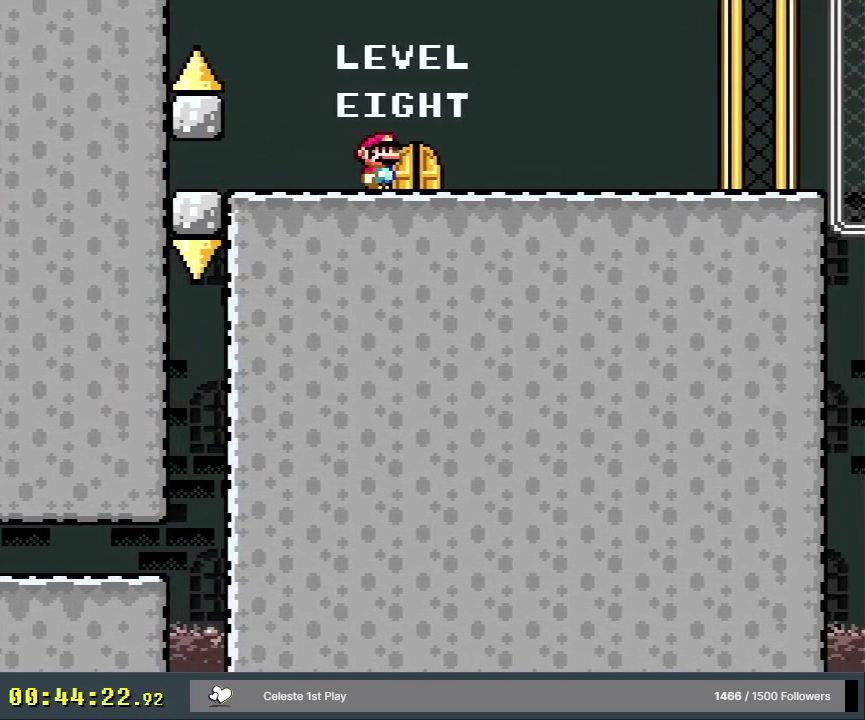
{"dt_ms": 400, "buttons": [], "events": [[233, "DPAD_UP", "down"], [333, "DPAD_UP", "up"]]}
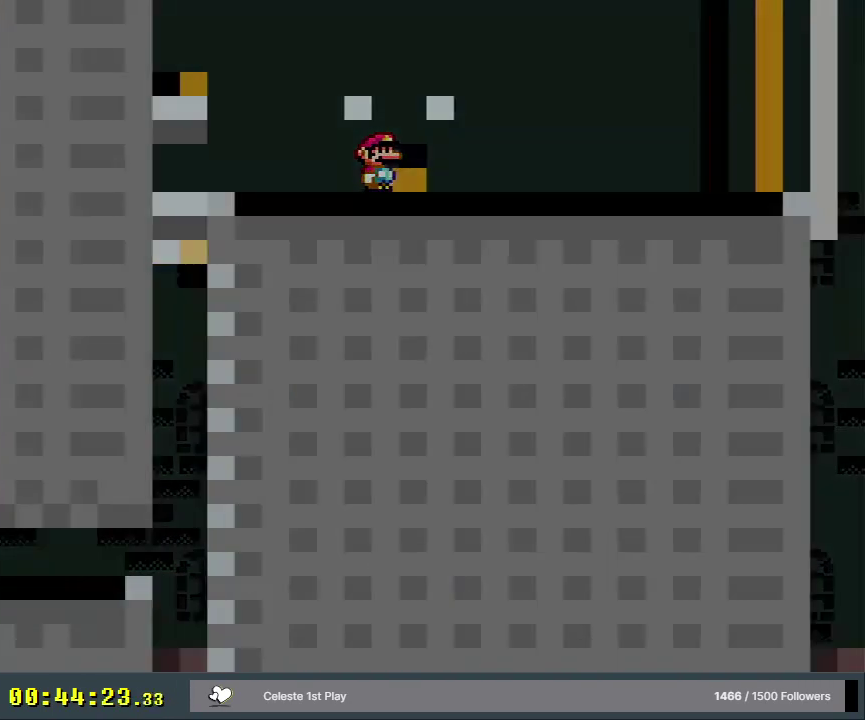
{"dt_ms": 400, "buttons": [], "events": []}
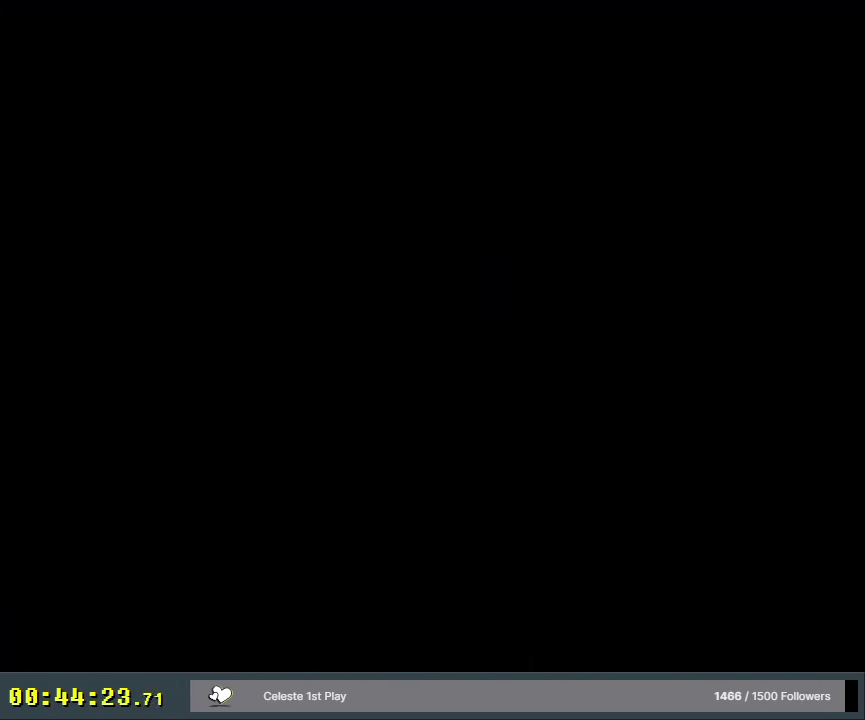
{"dt_ms": 500, "buttons": [], "events": []}
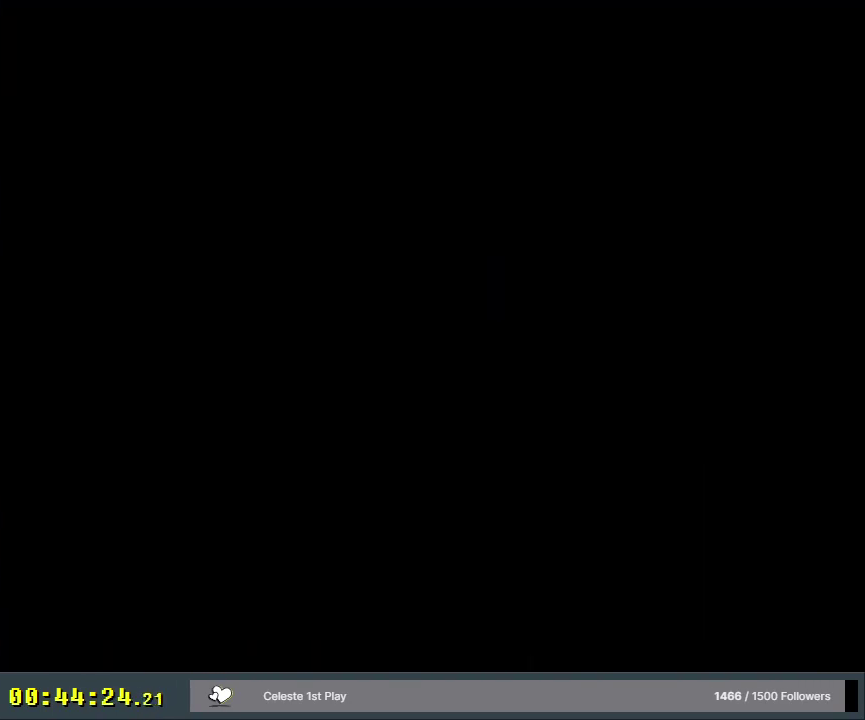
{"dt_ms": 500, "buttons": [], "events": []}
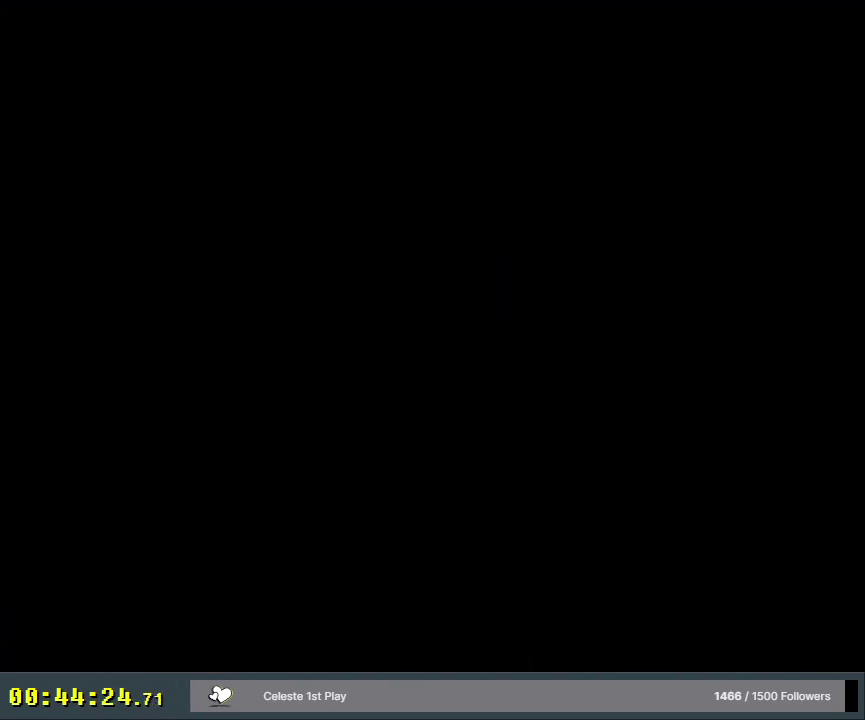
{"dt_ms": 500, "buttons": [], "events": []}
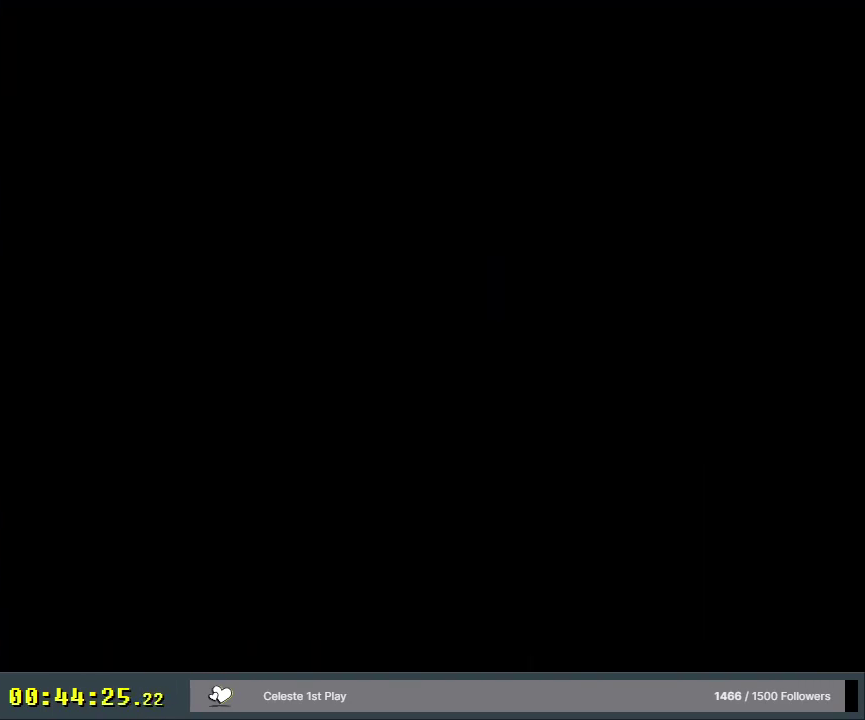
{"dt_ms": 500, "buttons": [], "events": []}
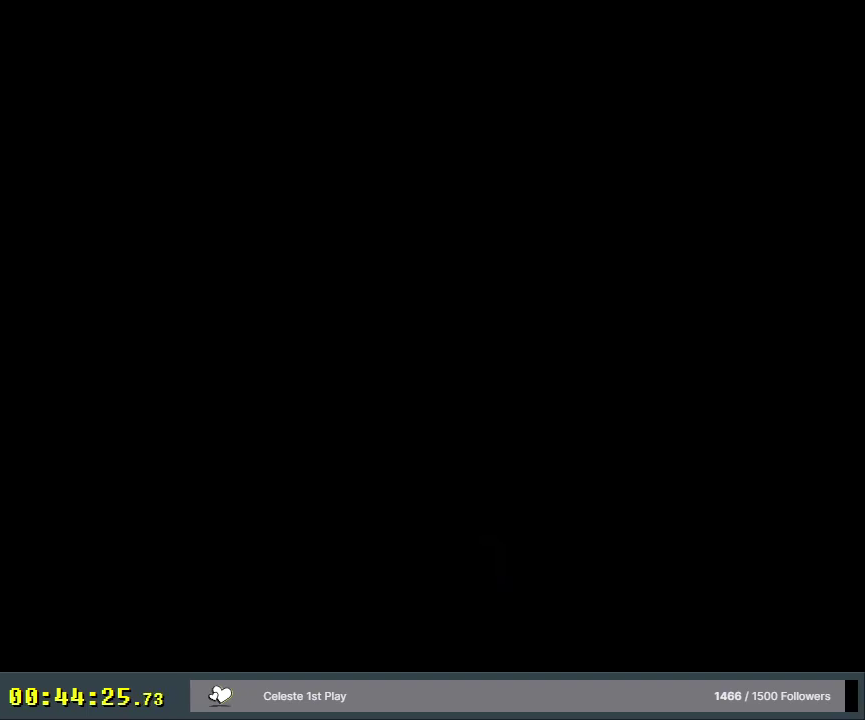
{"dt_ms": 500, "buttons": [], "events": []}
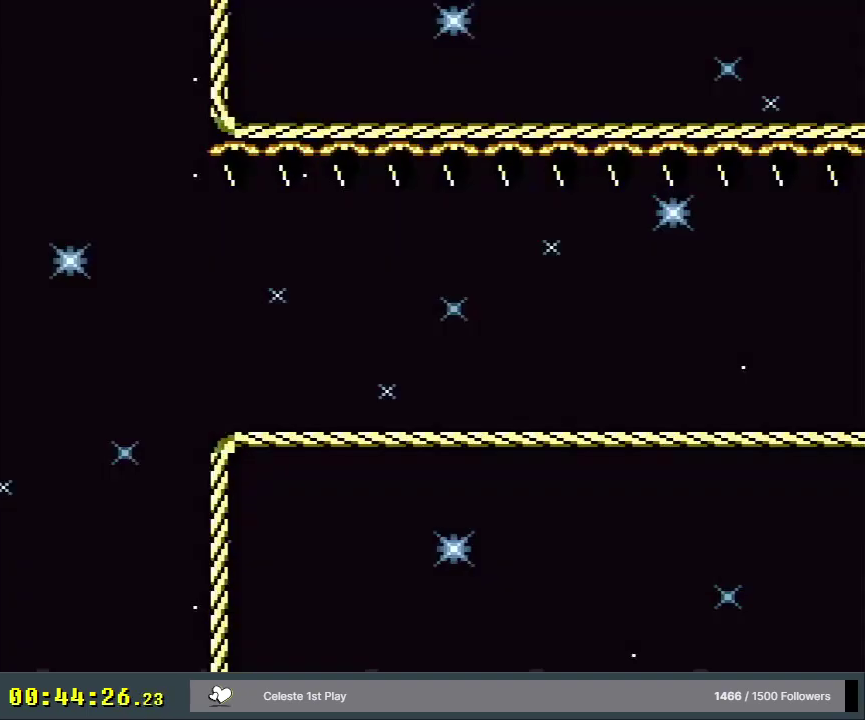
{"dt_ms": 400, "buttons": ["Y"], "events": [[217, "Y", "down"], [283, "DPAD_RIGHT", "down"], [400, "DPAD_RIGHT", "up"]]}
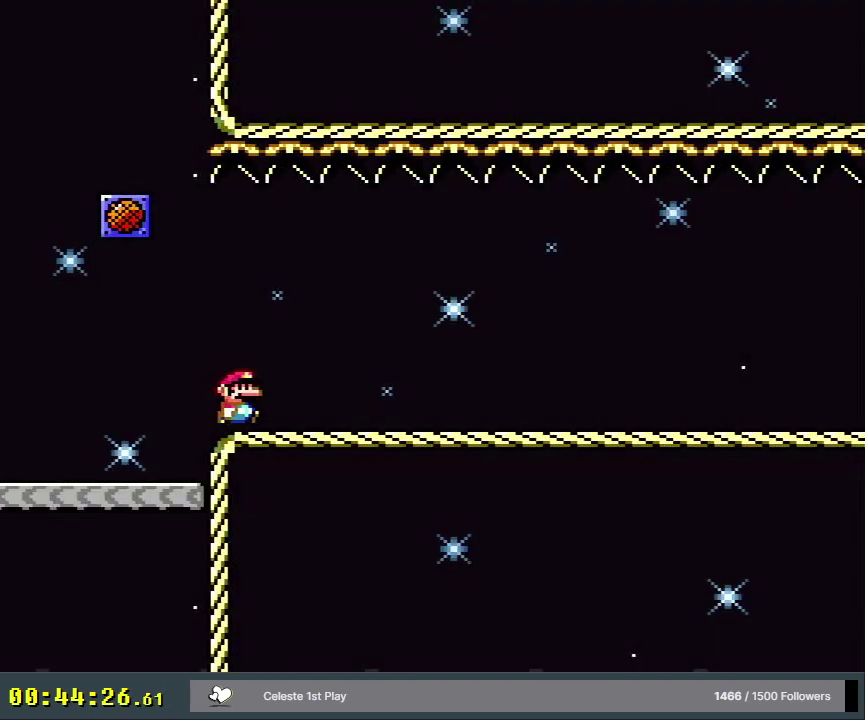
{"dt_ms": 400, "buttons": ["B", "Y", "DPAD_LEFT"], "events": [[100, "DPAD_LEFT", "down"], [350, "B", "down"]]}
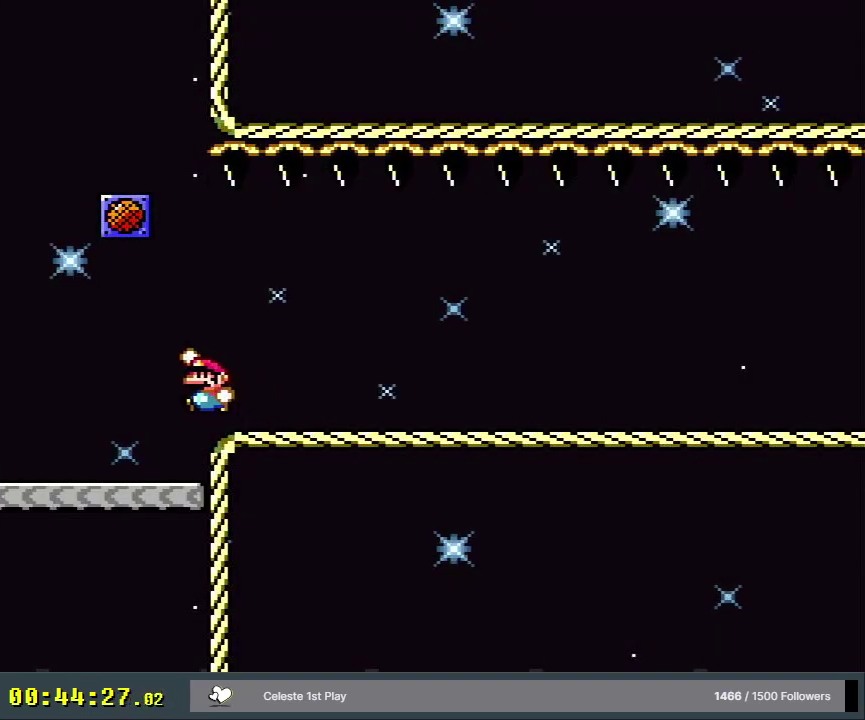
{"dt_ms": 400, "buttons": ["B", "Y"], "events": [[100, "DPAD_LEFT", "up"], [200, "DPAD_RIGHT", "down"], [367, "DPAD_RIGHT", "up"]]}
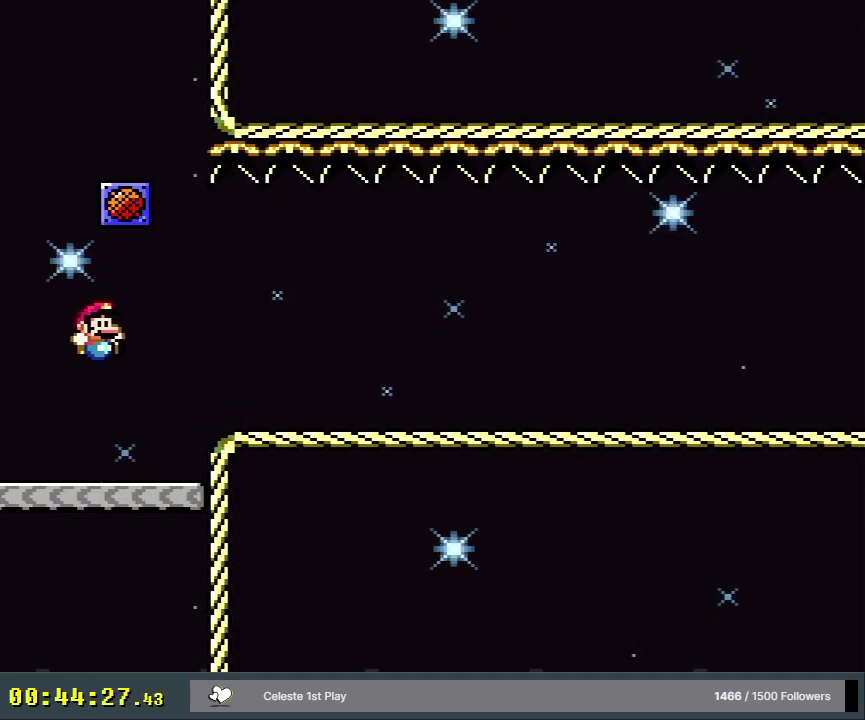
{"dt_ms": 200, "buttons": [], "events": [[83, "B", "up"], [183, "Y", "up"]]}
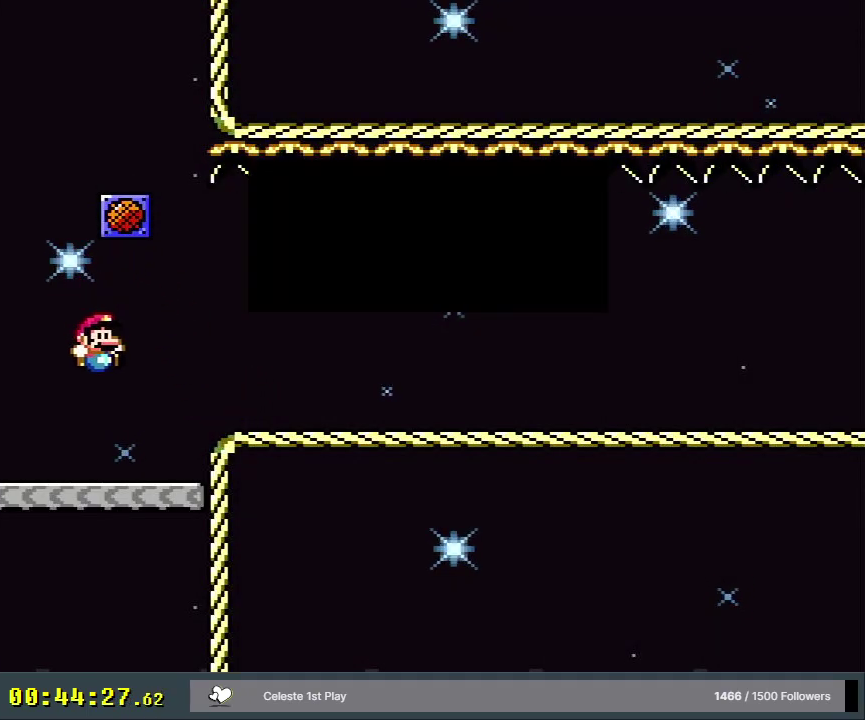
{"dt_ms": 600, "buttons": [], "events": []}